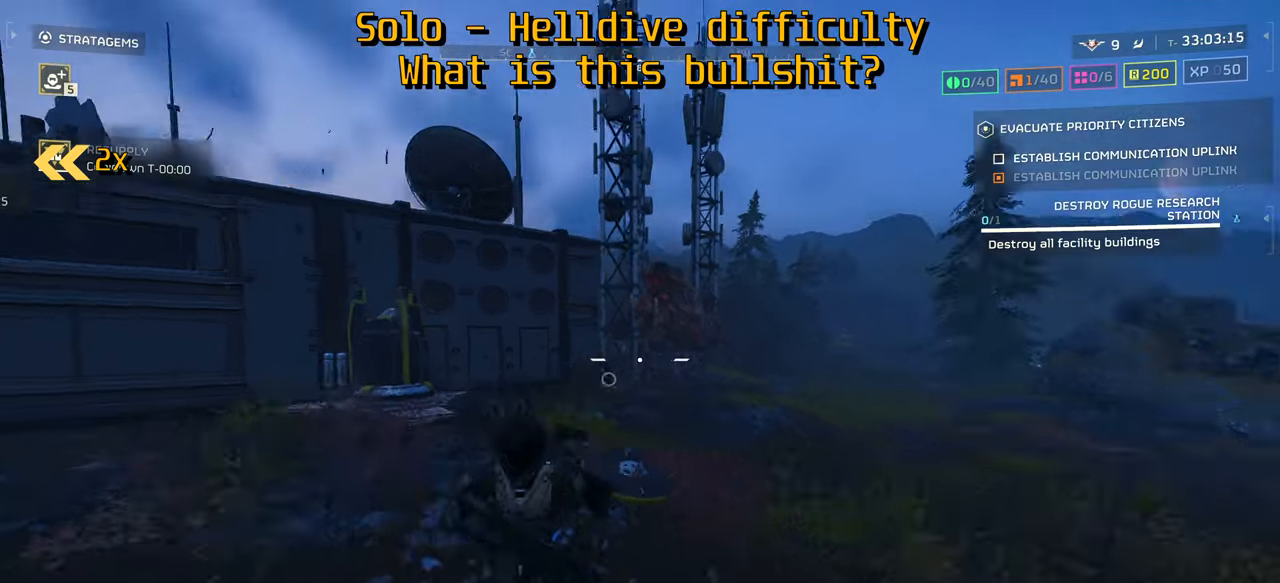
Gameplay with keyboard and mouse; each line is a JSON object with the keys and mouse buttons held at the frame after it. "events" lists presses ("down") and releases ("up") of ".", "/", "0", "1", "2", "3", "4", "5", "6", "7", "8", "9", "a", "alt", "b", "c", "caps_lock", "comma", "ctrl", "d", "e", "f", "g", "h", "i", "j", "k", "l", "m", "n", "o", "p", "q", "r", "s", "semicolon", "shift", "space", "super", "t", "tab", "tilde", "u", "v", "w", "x", "y", "z", "mouse_left", "mouse_wheel", "mouse_right", "mouse_mb4" and "mouse_mb5" between this image and that frame as [ms after this image, input, new state], when the widget could be followed in between. "mouse_left", "mouse_wheel", "mouse_right", "mouse_mb4", "mouse_mb5" = the "left", "wheel", "right", "mb4", "mb5" buttons of the "mouse" list. No other keys are recorded. "wheel" means that the mouse wheel is clicked or scrolled. Mouse movement is not recorded.
{"keys": ["d", "s"], "mouse": ["left", "right"], "events": [[33, "mouse_right", "down"], [66, "d", "down"], [100, "mouse_left", "down"], [150, "mouse_left", "up"], [166, "d", "up"], [183, "mouse_left", "down"], [233, "mouse_left", "up"], [266, "mouse_left", "down"], [283, "d", "down"], [316, "mouse_left", "up"], [350, "d", "up"], [350, "mouse_left", "down"], [400, "mouse_left", "up"], [416, "mouse_left", "down"], [466, "mouse_left", "up"], [483, "d", "down"], [500, "mouse_left", "down"]]}
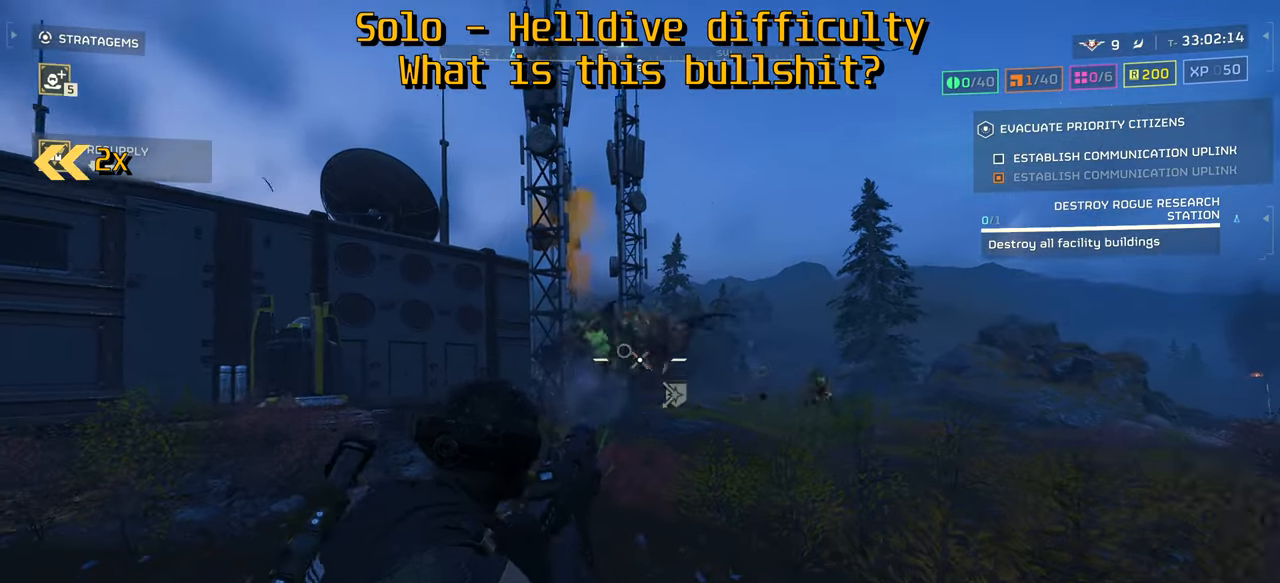
{"keys": ["d", "s"], "mouse": ["right"], "events": [[50, "mouse_left", "up"], [66, "d", "up"], [83, "mouse_left", "down"], [100, "d", "down"], [116, "mouse_left", "up"], [150, "mouse_left", "down"], [200, "mouse_left", "up"], [233, "mouse_left", "down"], [266, "mouse_left", "up"], [300, "mouse_left", "down"], [350, "mouse_left", "up"], [383, "mouse_left", "down"], [433, "mouse_left", "up"], [450, "mouse_left", "down"], [500, "mouse_left", "up"]]}
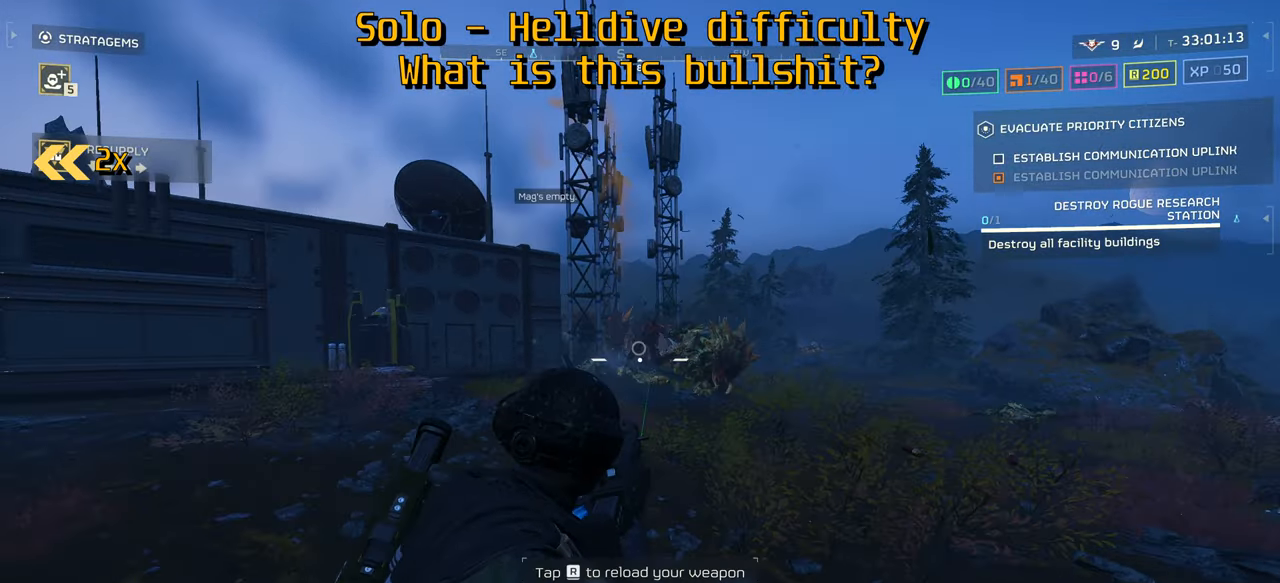
{"keys": ["r", "s"], "mouse": [], "events": [[33, "mouse_left", "down"], [66, "d", "up"], [83, "mouse_left", "up"], [116, "mouse_left", "down"], [166, "mouse_left", "up"], [216, "mouse_right", "up"], [483, "r", "down"]]}
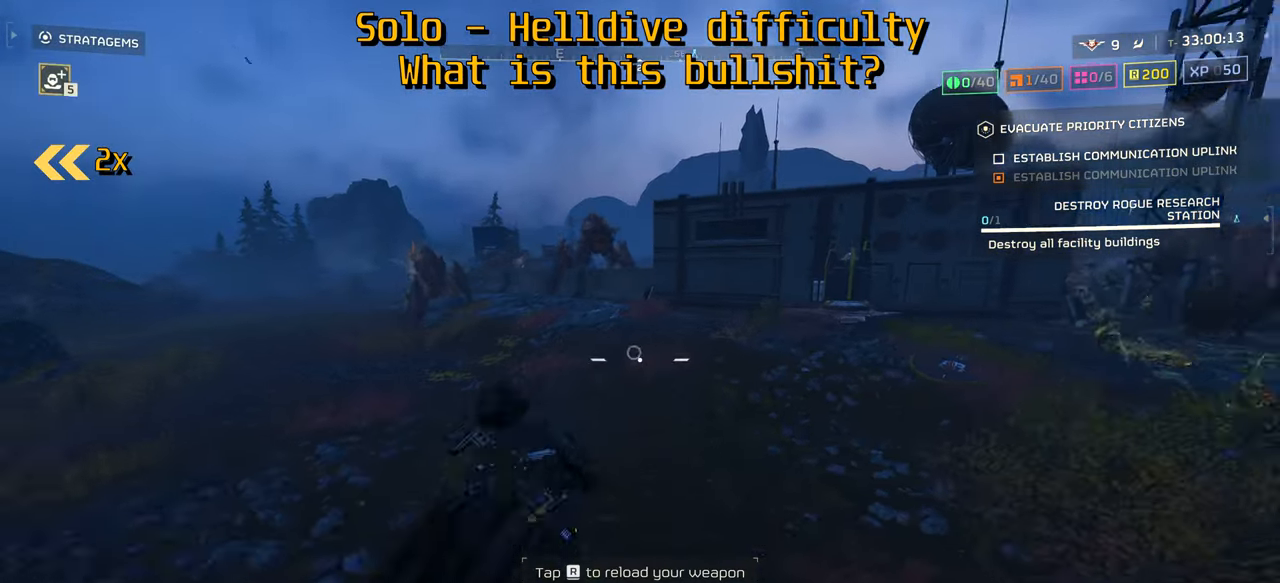
{"keys": [], "mouse": ["mb4"], "events": [[50, "r", "up"], [83, "r", "down"], [150, "r", "up"], [166, "a", "down"], [233, "a", "up"], [450, "s", "up"], [483, "mouse_mb4", "down"]]}
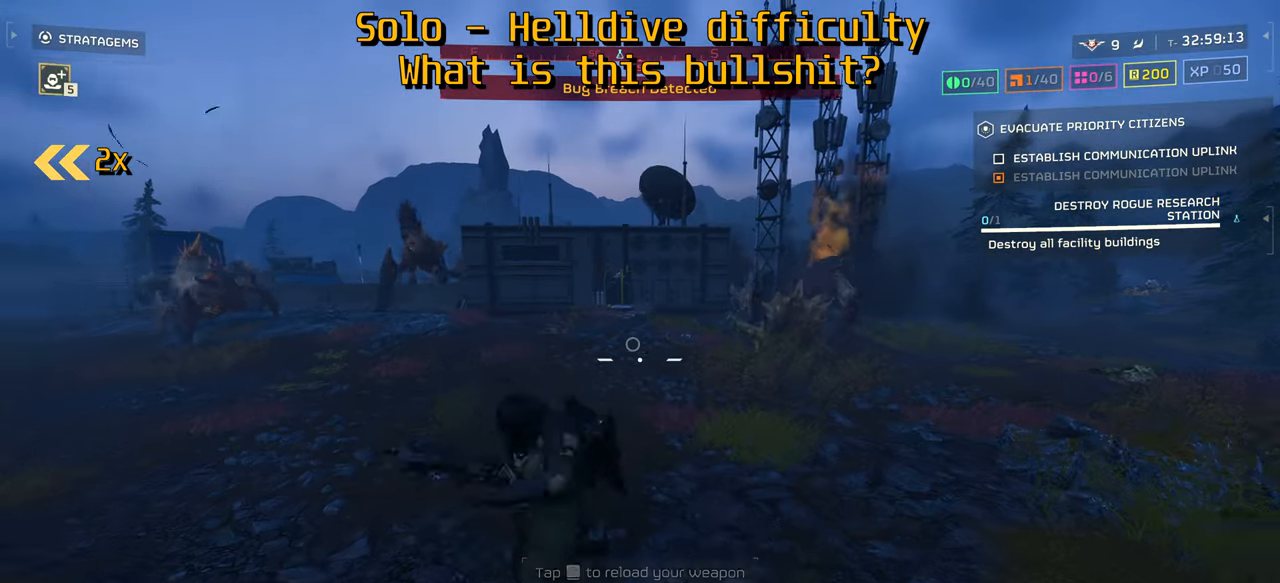
{"keys": ["d", "s"], "mouse": [], "events": [[50, "w", "down"], [100, "d", "down"], [133, "w", "up"], [183, "d", "up"], [183, "s", "down"], [250, "d", "down"], [266, "mouse_left", "down"], [266, "shift", "down"], [300, "mouse_left", "up"], [300, "mouse_mb4", "up"], [316, "d", "up"], [416, "d", "down"], [433, "shift", "up"]]}
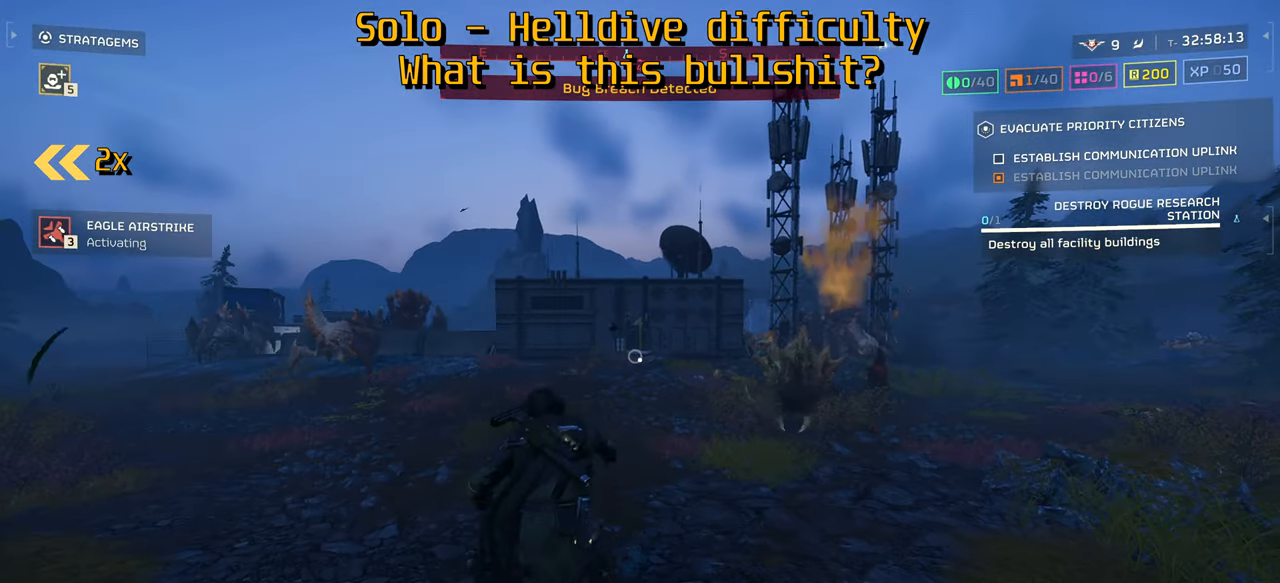
{"keys": ["a", "w"], "mouse": [], "events": [[16, "d", "up"], [50, "d", "down"], [66, "a", "down"], [316, "d", "up"], [350, "s", "up"], [433, "w", "down"]]}
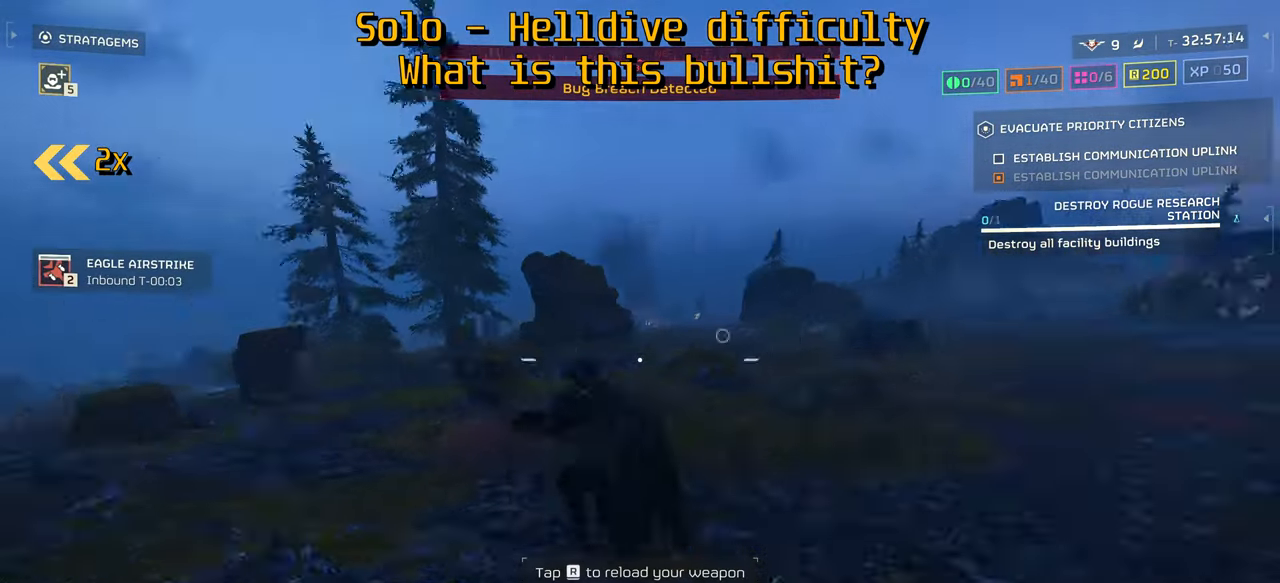
{"keys": ["w"], "mouse": [], "events": [[16, "a", "up"], [266, "a", "down"], [400, "a", "up"]]}
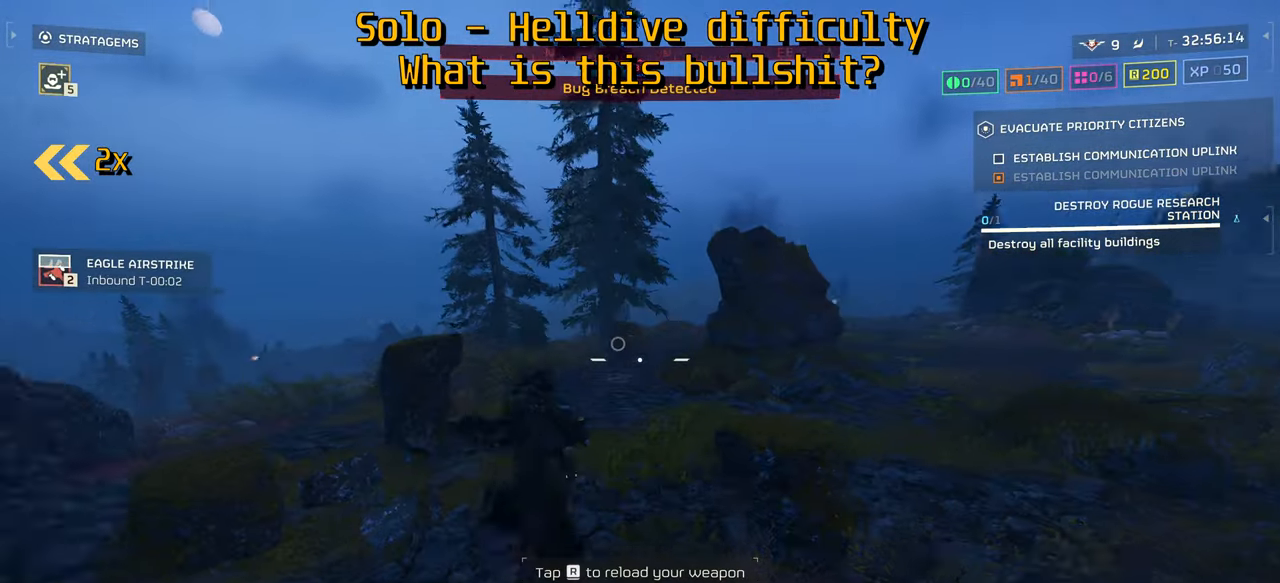
{"keys": ["w"], "mouse": [], "events": []}
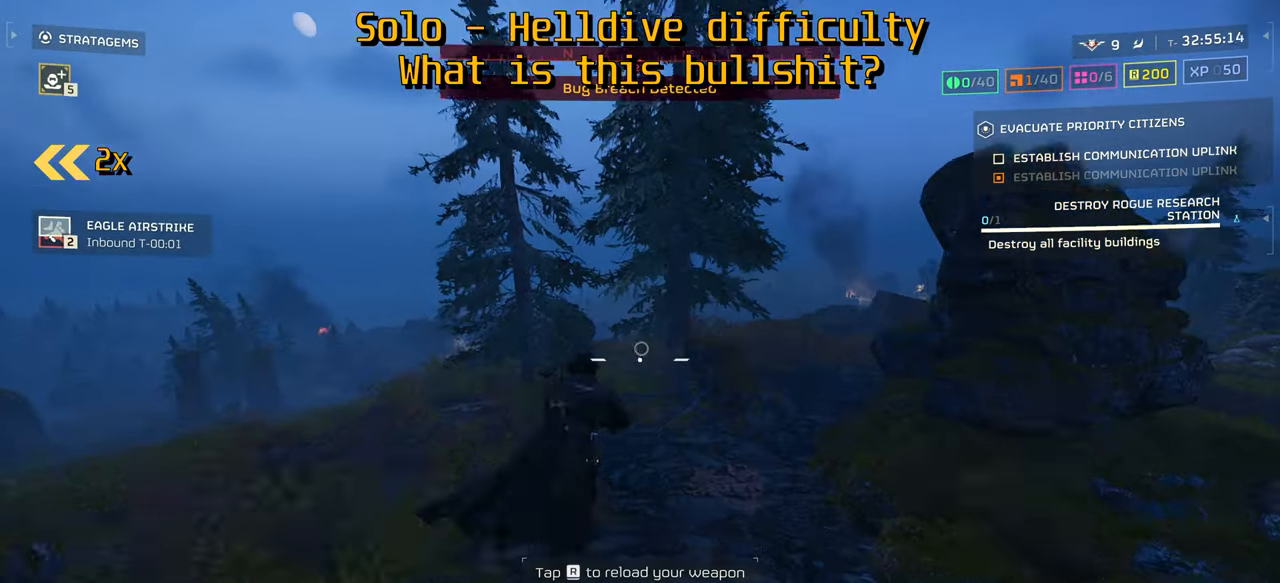
{"keys": ["w"], "mouse": [], "events": []}
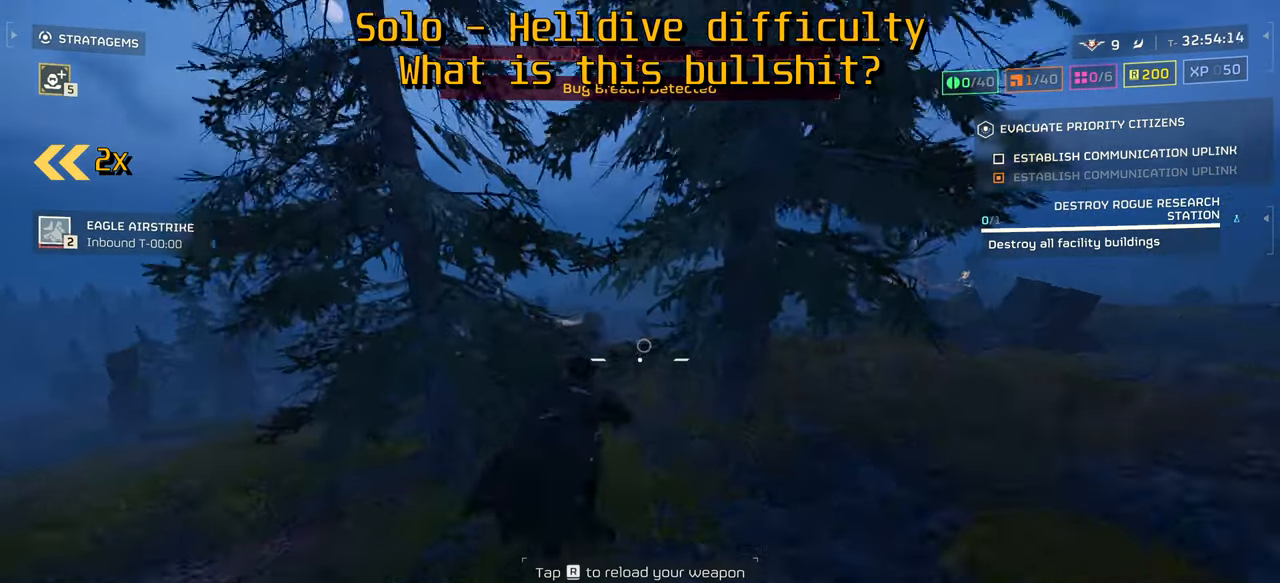
{"keys": ["w"], "mouse": [], "events": []}
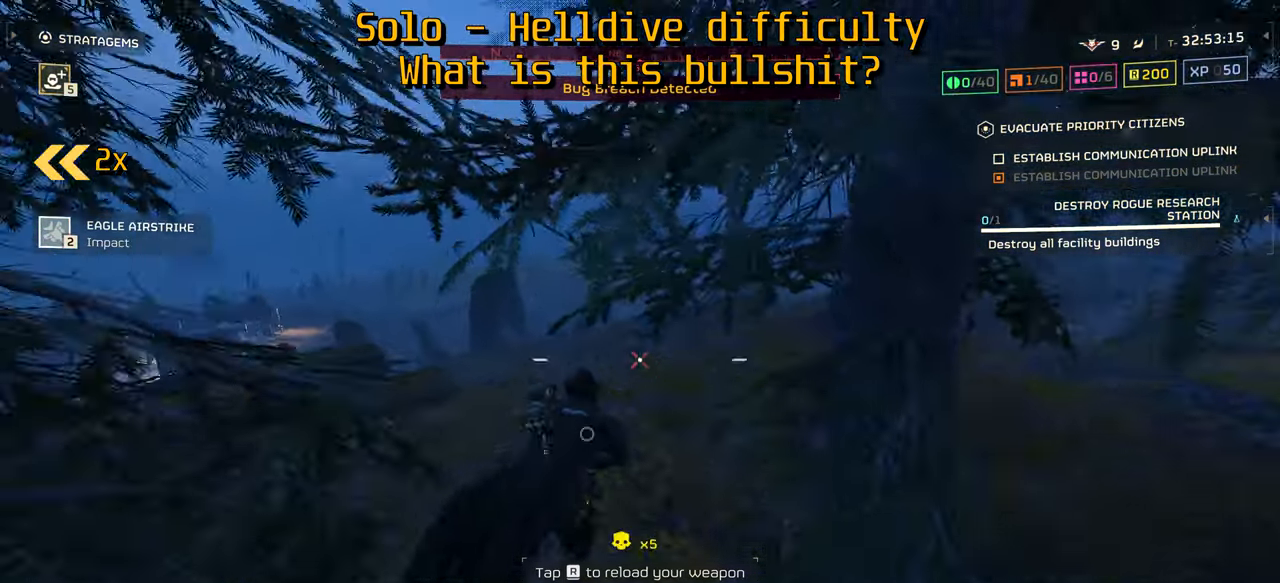
{"keys": ["a"], "mouse": [], "events": [[284, "a", "down"], [334, "w", "up"]]}
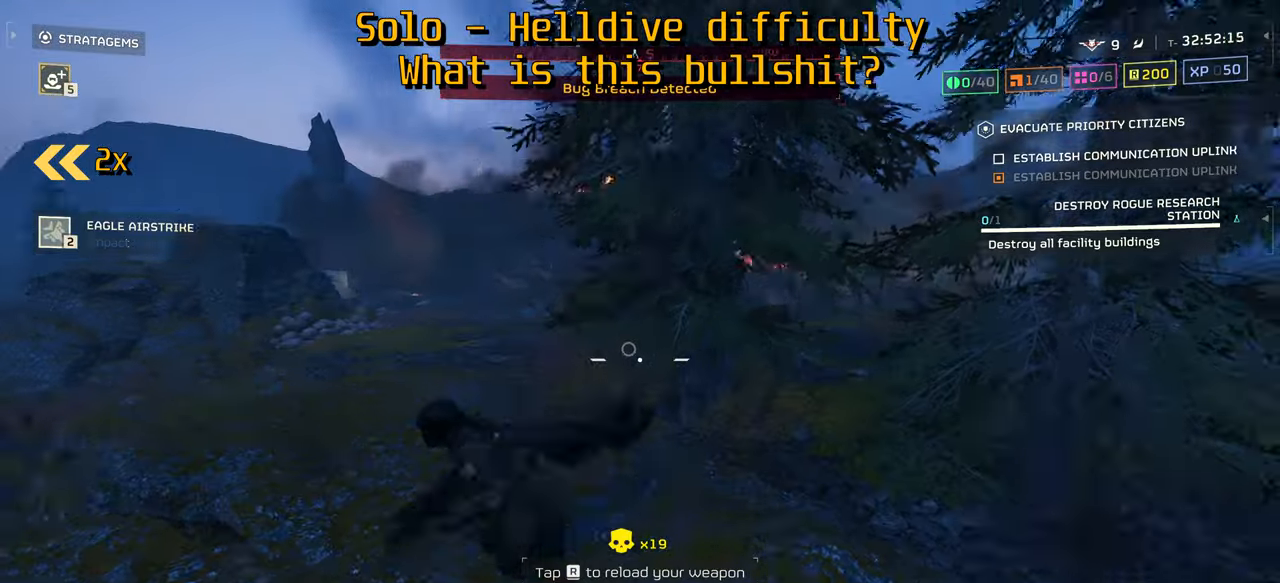
{"keys": ["a", "s"], "mouse": [], "events": [[50, "s", "down"], [217, "s", "up"], [484, "s", "down"]]}
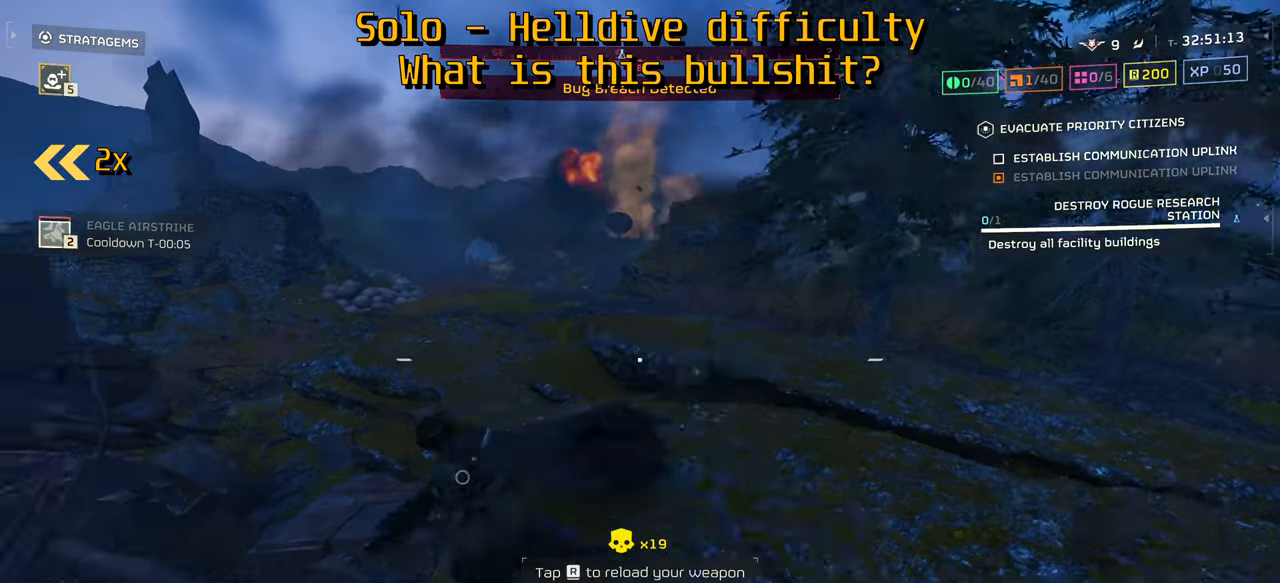
{"keys": ["s"], "mouse": [], "events": [[434, "a", "up"]]}
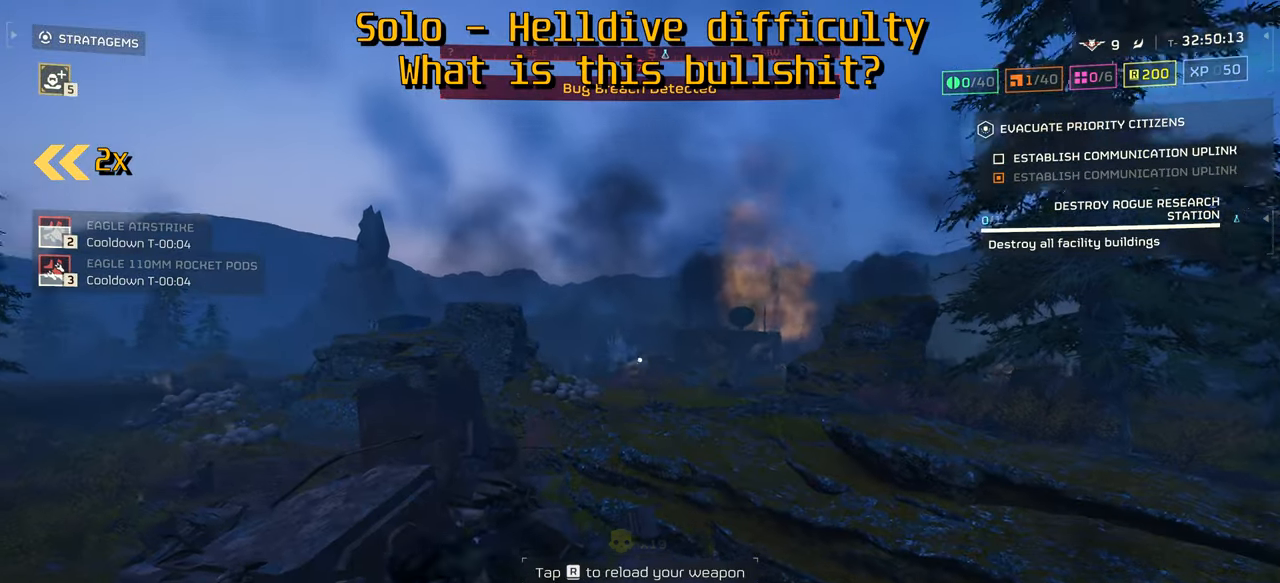
{"keys": ["a", "w"], "mouse": [], "events": [[117, "s", "up"], [134, "mouse_right", "down"], [434, "a", "down"], [467, "mouse_right", "up"], [500, "w", "down"]]}
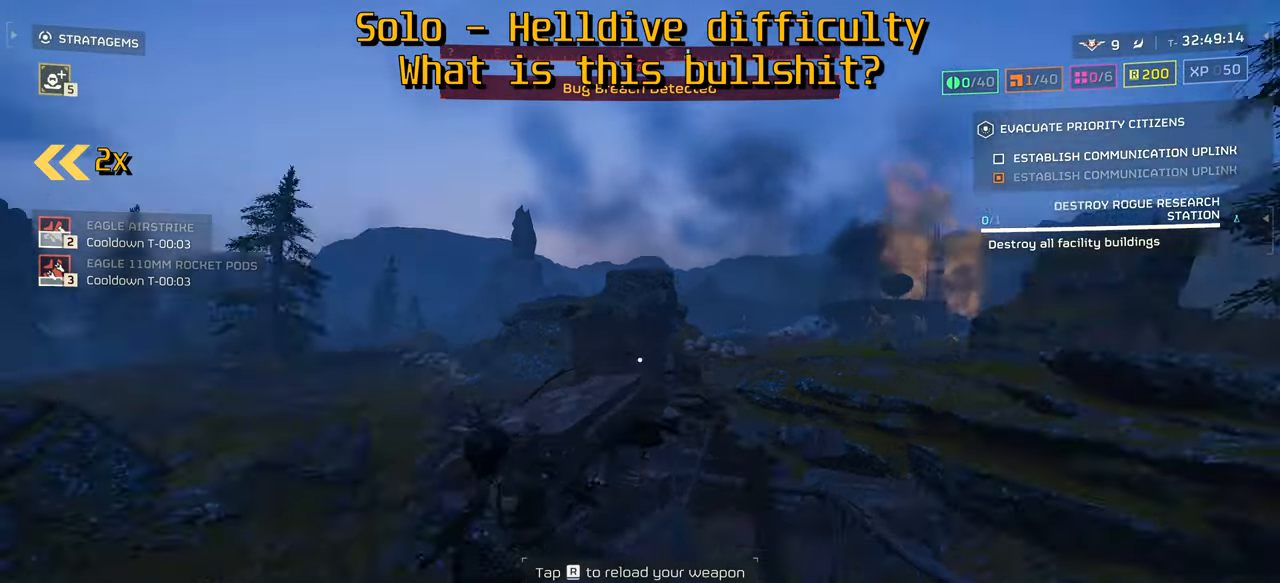
{"keys": ["a", "w"], "mouse": [], "events": []}
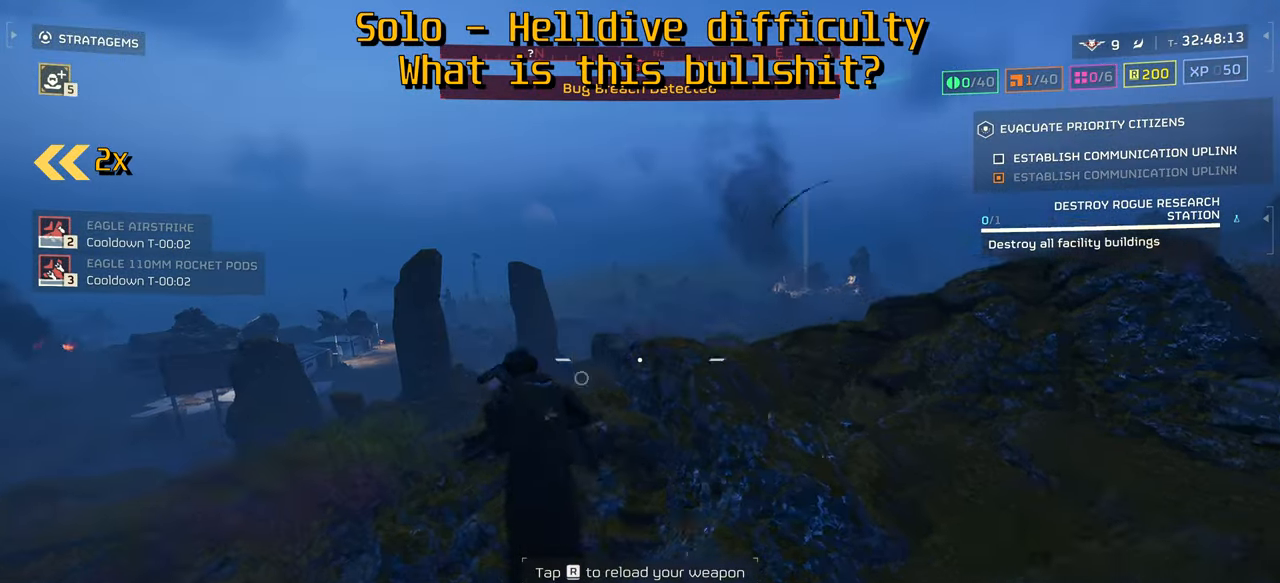
{"keys": ["shift", "w"], "mouse": [], "events": [[67, "w", "up"], [200, "w", "down"], [250, "a", "up"], [317, "r", "down"], [334, "shift", "down"], [367, "r", "up"], [434, "r", "down"], [467, "r", "up"]]}
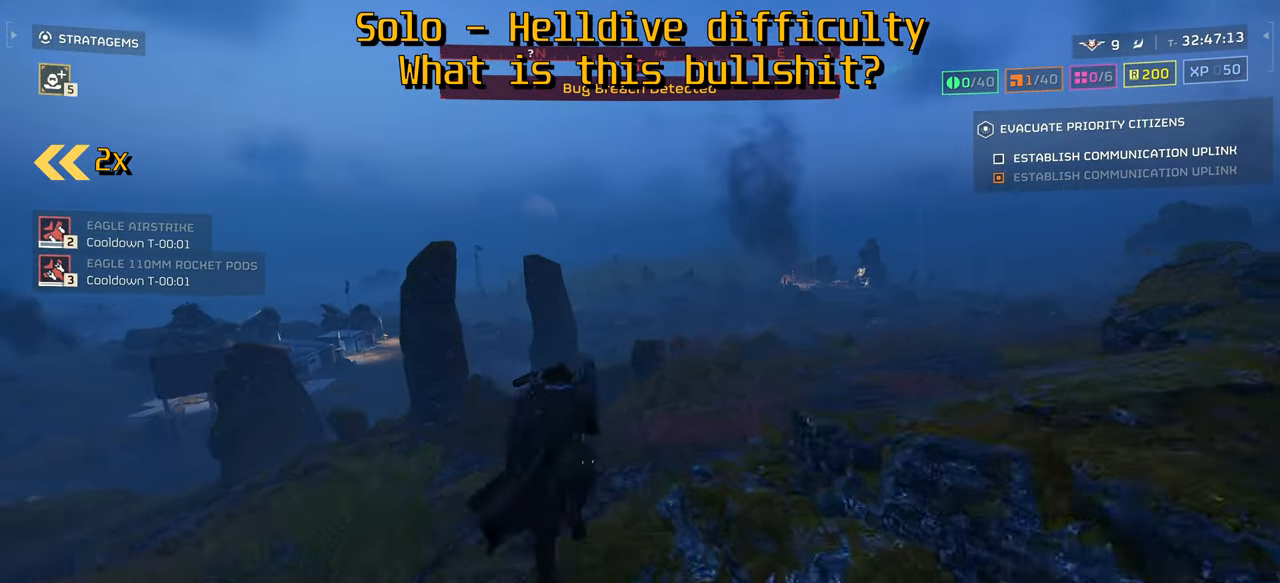
{"keys": ["a", "s"], "mouse": [], "events": [[34, "shift", "up"], [184, "a", "down"], [234, "w", "up"], [317, "s", "down"], [467, "a", "up"], [500, "a", "down"]]}
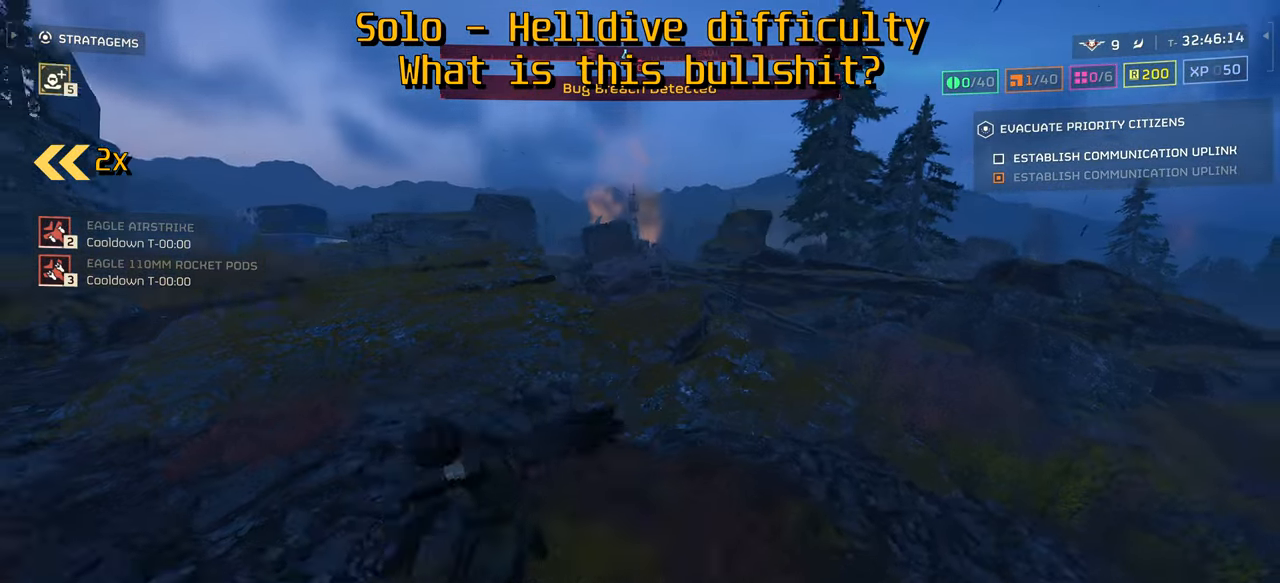
{"keys": ["a", "s"], "mouse": [], "events": [[234, "a", "up"], [400, "a", "down"]]}
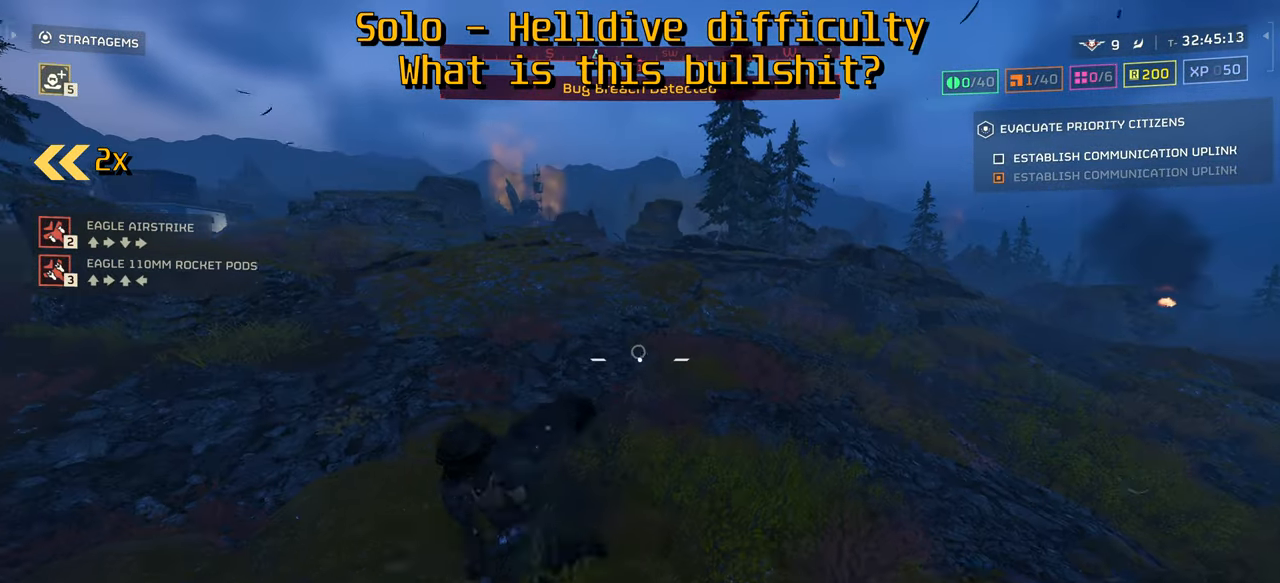
{"keys": [], "mouse": ["mb4"], "events": [[184, "a", "up"], [384, "s", "up"], [400, "mouse_mb4", "down"]]}
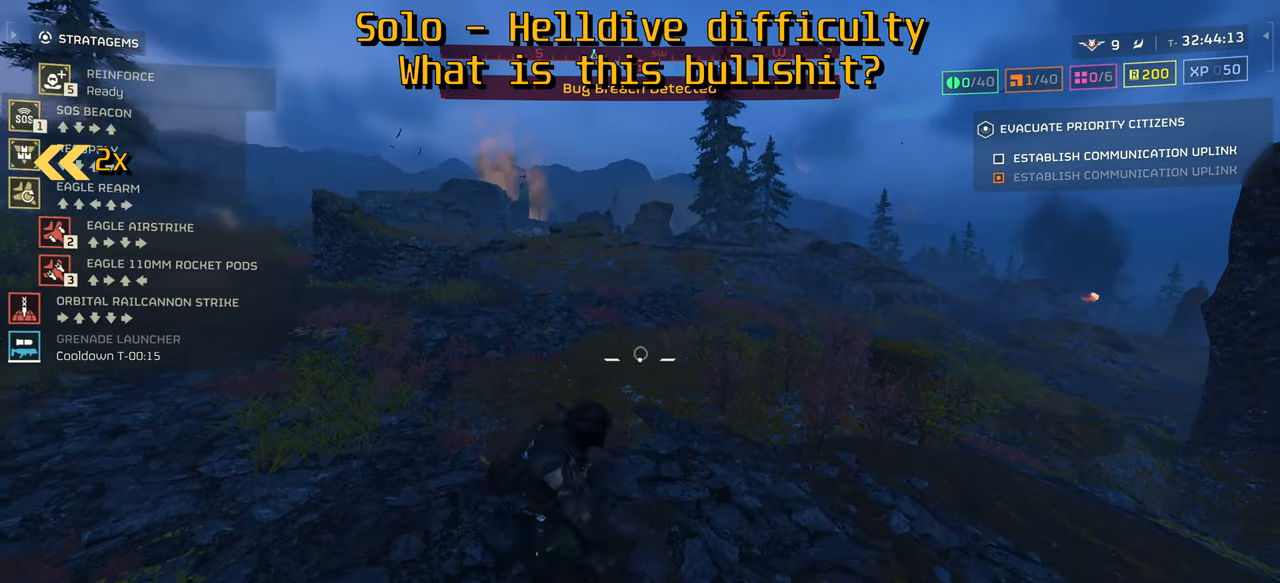
{"keys": ["s"], "mouse": ["mb4"], "events": [[317, "w", "down"], [367, "d", "down"], [417, "w", "up"], [450, "d", "up"], [467, "s", "down"]]}
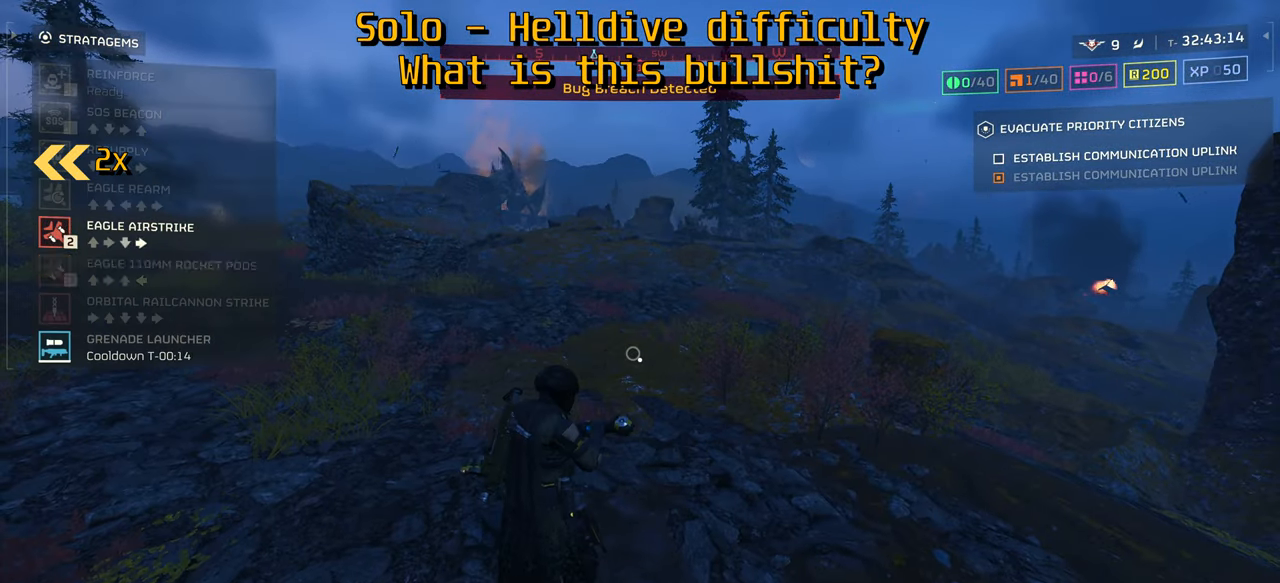
{"keys": [], "mouse": ["mb4"], "events": [[17, "s", "up"], [134, "mouse_mb4", "up"], [167, "mouse_mb4", "down"]]}
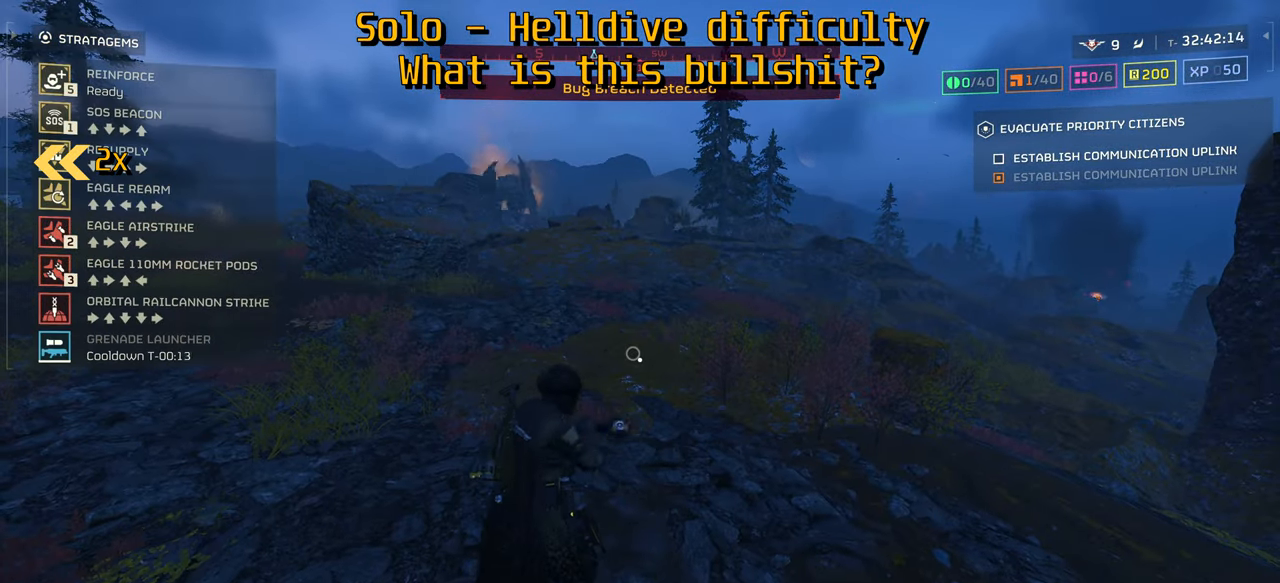
{"keys": ["a", "w"], "mouse": ["left", "right"], "events": [[17, "w", "down"], [67, "w", "up"], [100, "d", "down"], [167, "d", "up"], [184, "w", "down"], [250, "w", "up"], [367, "a", "down"], [434, "mouse_mb4", "up"], [467, "mouse_left", "down"], [467, "mouse_right", "down"], [484, "w", "down"]]}
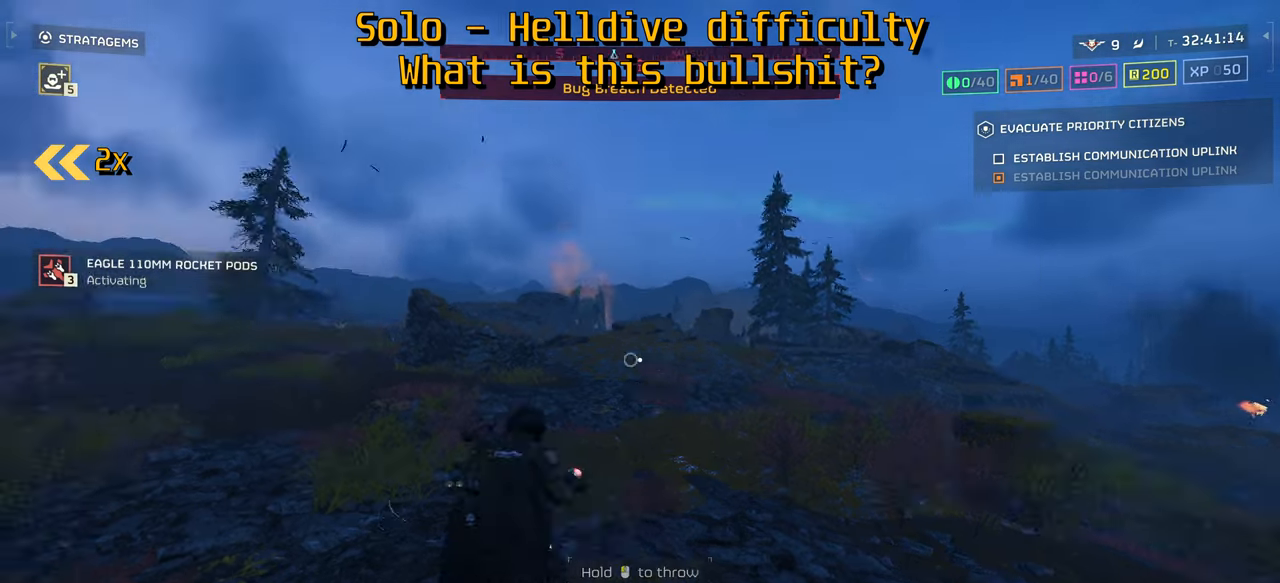
{"keys": [], "mouse": ["mb4"], "events": [[117, "mouse_left", "up"], [117, "w", "up"], [150, "mouse_right", "up"], [284, "a", "up"], [334, "mouse_mb4", "down"]]}
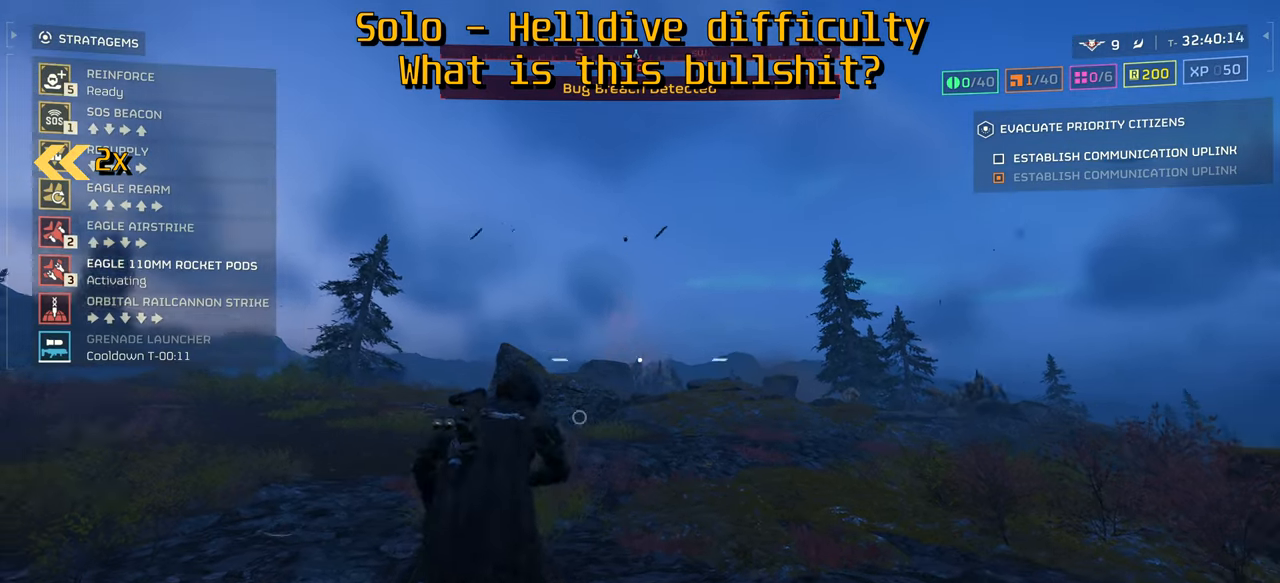
{"keys": ["s"], "mouse": ["mb4"], "events": [[200, "d", "down"], [250, "w", "down"], [267, "d", "up"], [300, "w", "up"], [467, "s", "down"]]}
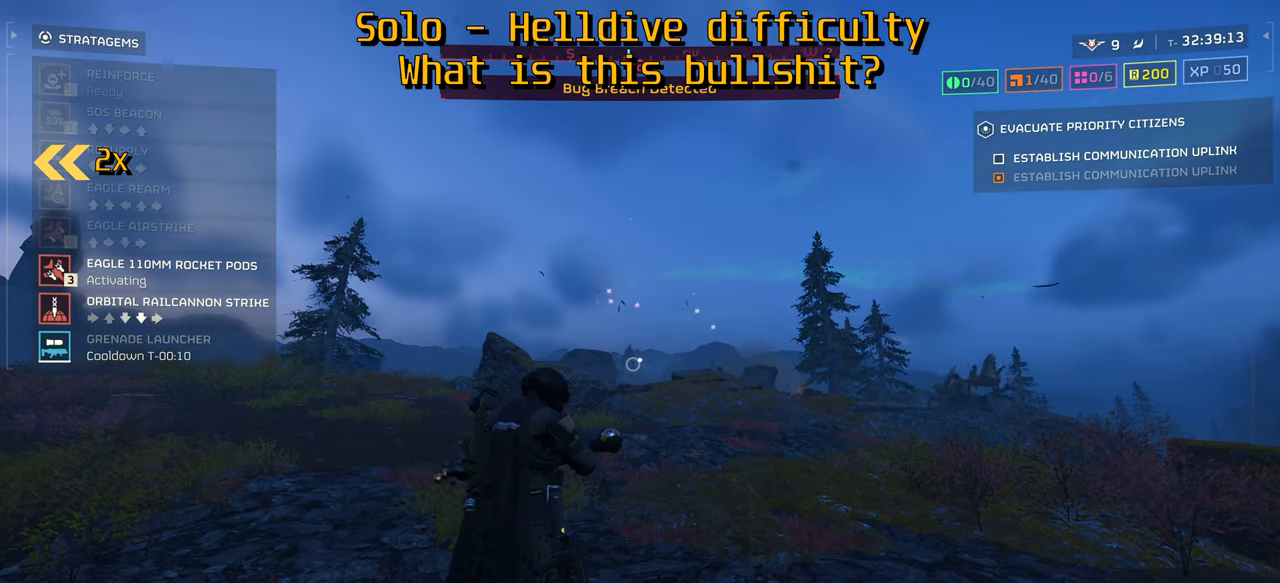
{"keys": ["a", "s"], "mouse": [], "events": [[17, "s", "up"], [50, "s", "down"], [134, "d", "down"], [150, "s", "up"], [167, "mouse_left", "down"], [200, "mouse_mb4", "up"], [200, "w", "down"], [234, "a", "down"], [267, "mouse_left", "up"], [284, "d", "up"], [300, "w", "up"], [384, "s", "down"], [434, "s", "up"], [467, "s", "down"]]}
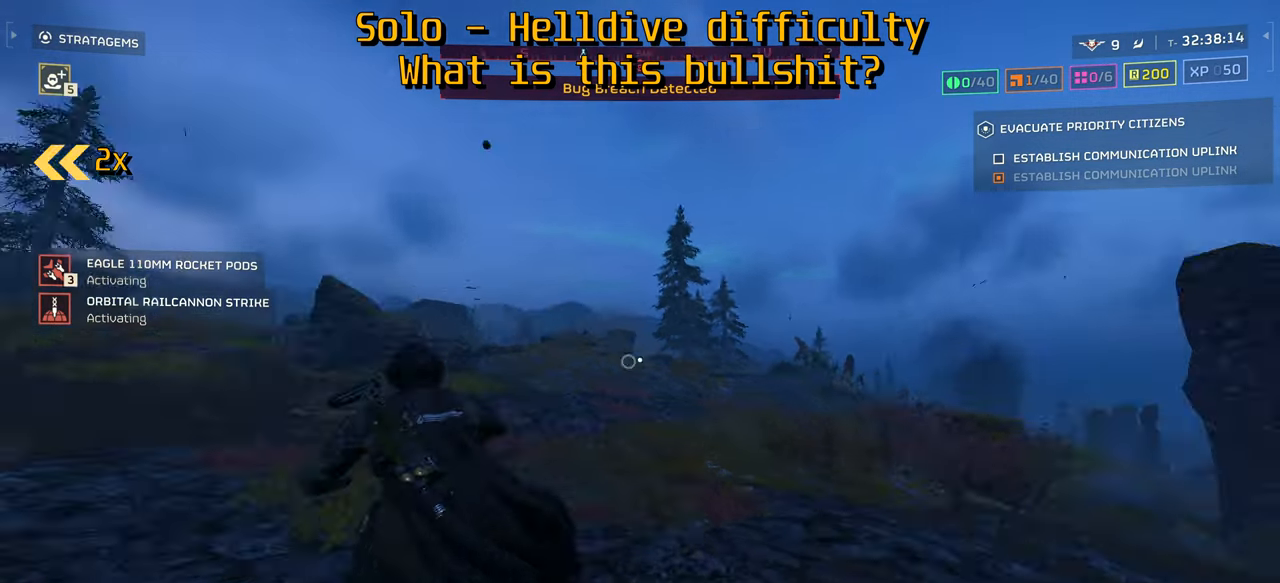
{"keys": ["s"], "mouse": [], "events": [[34, "a", "up"]]}
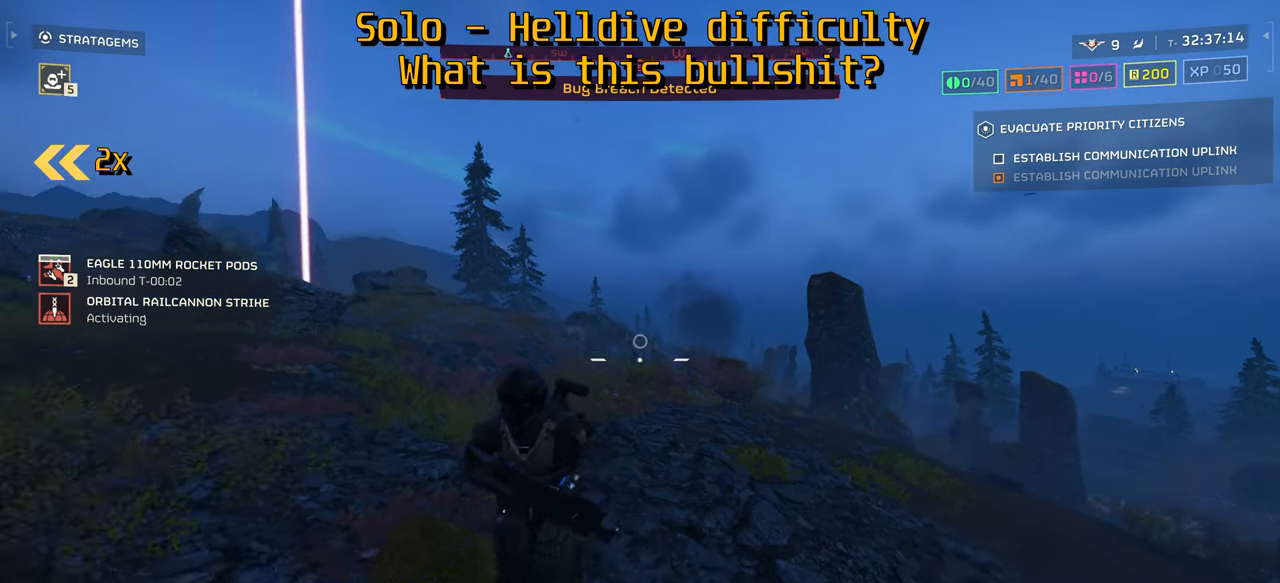
{"keys": ["s"], "mouse": [], "events": [[200, "a", "down"], [317, "a", "up"]]}
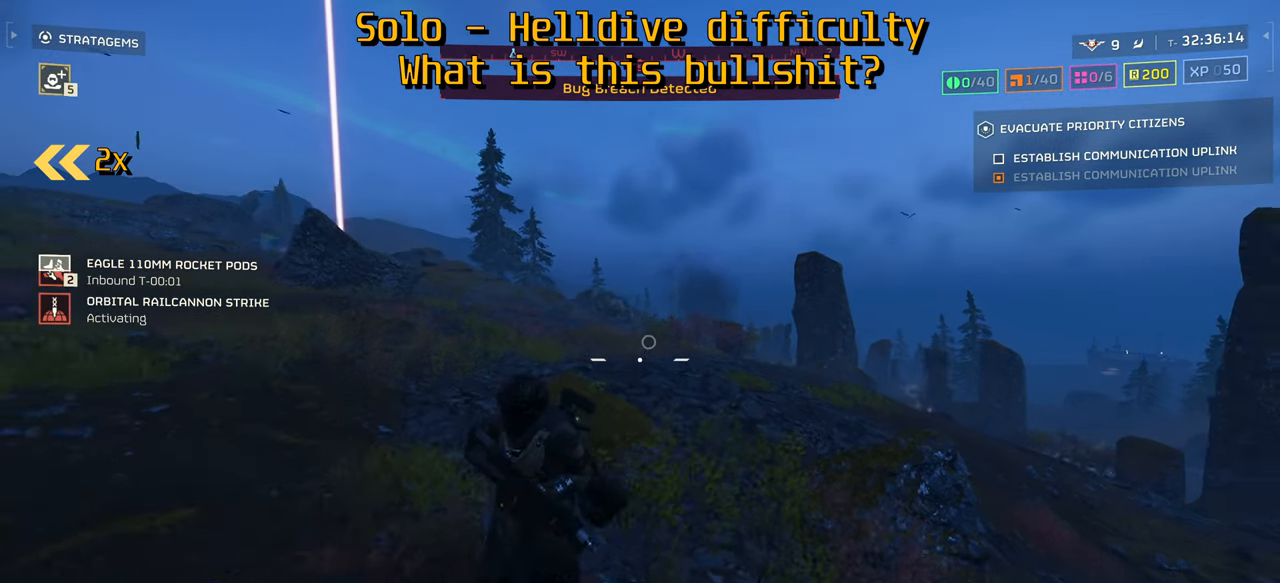
{"keys": ["a", "s"], "mouse": [], "events": [[167, "a", "down"]]}
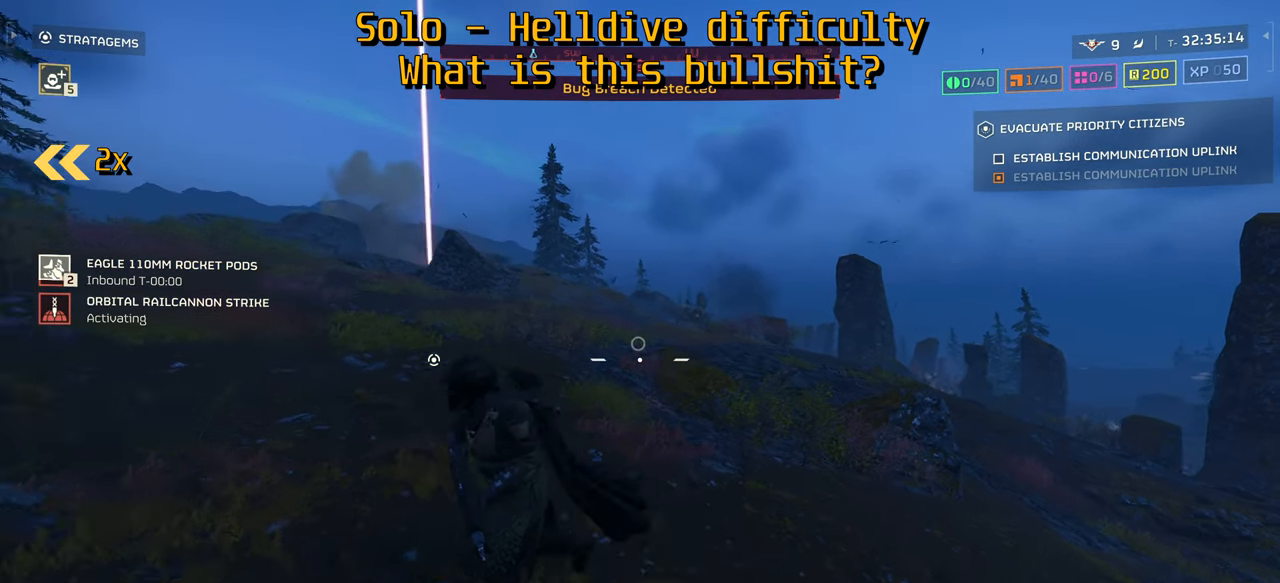
{"keys": ["a", "s"], "mouse": [], "events": []}